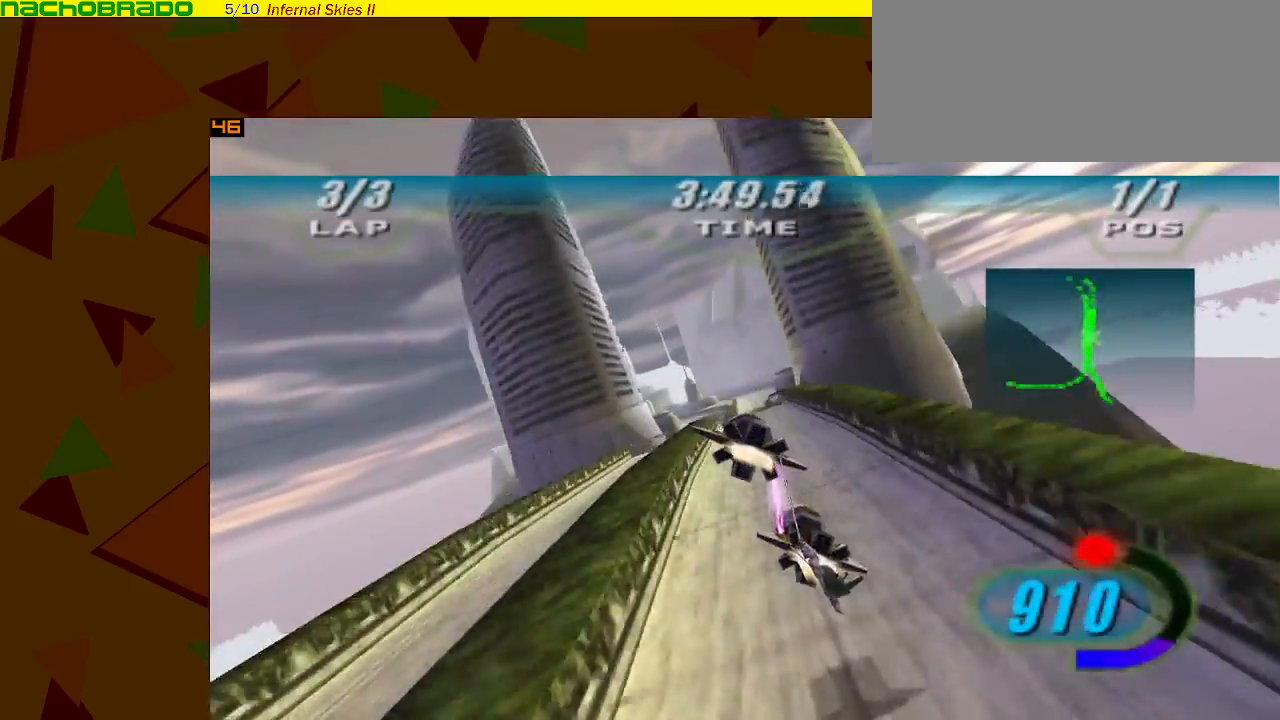
Gameplay with a controller (Nintendo layout); each line is a JSON object with the inputs held at the frame after it. "events" lists button and stick changes between this image and that frame as [ms after this image, input, new state], when the widget could be followed in between. Not read: L3 R3 right_stick.
{"buttons": ["A", "R1"], "left_stick": "center", "events": [[150, "left_stick", "right"], [233, "left_stick", "center"]]}
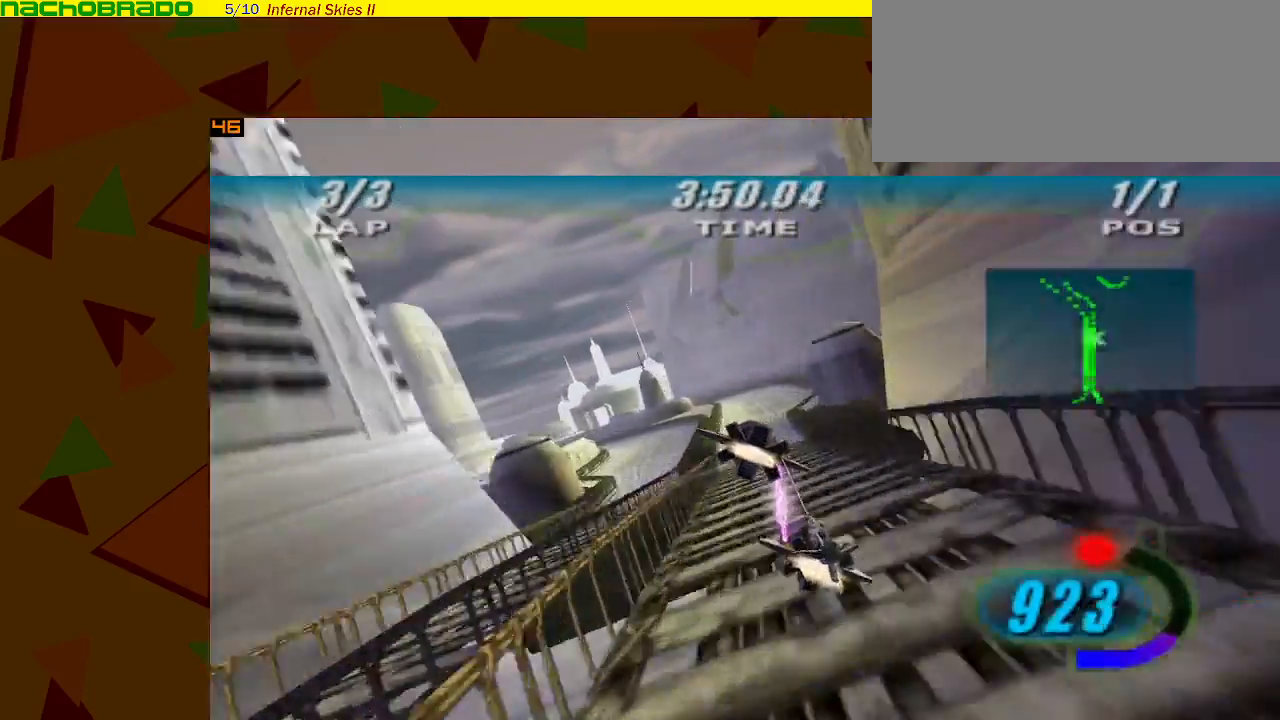
{"buttons": ["A"], "left_stick": "left", "events": [[150, "left_stick", "right"], [200, "R1", "up"], [250, "left_stick", "center"], [433, "left_stick", "left"]]}
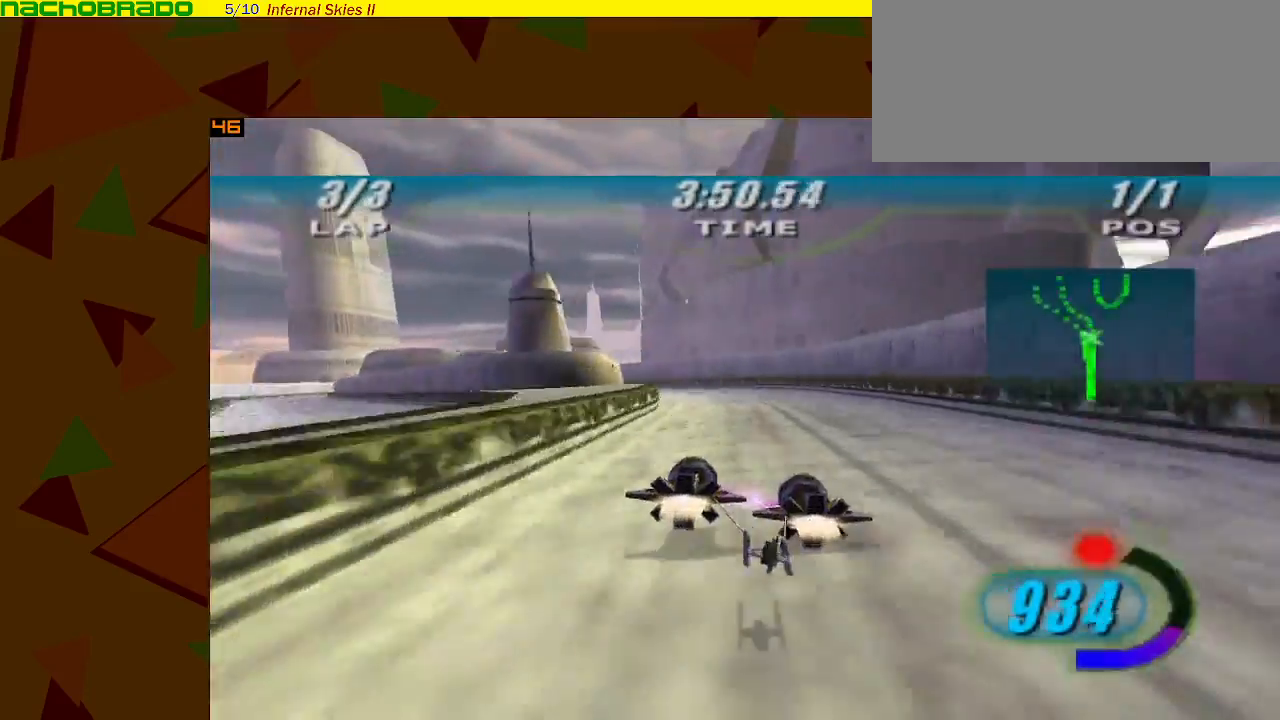
{"buttons": ["A"], "left_stick": "left", "events": [[117, "A", "up"], [150, "A", "down"]]}
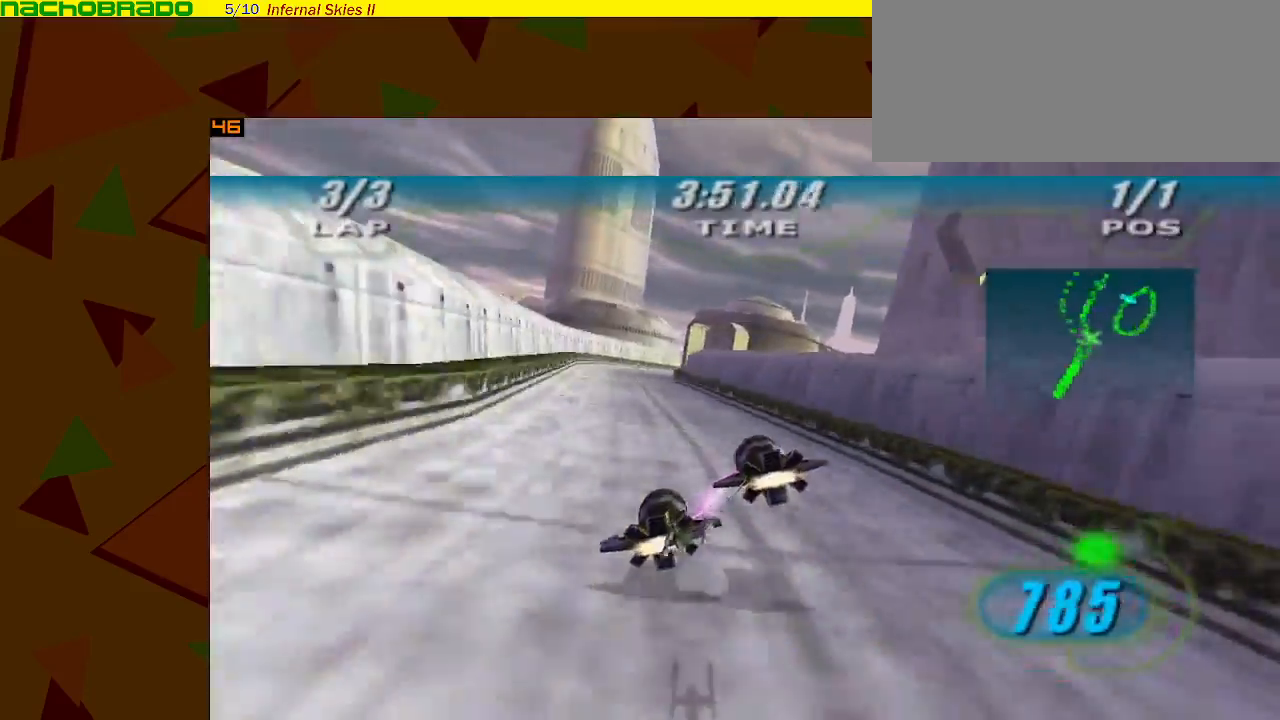
{"buttons": ["A"], "left_stick": "right", "events": [[217, "left_stick", "center"], [283, "left_stick", "right"]]}
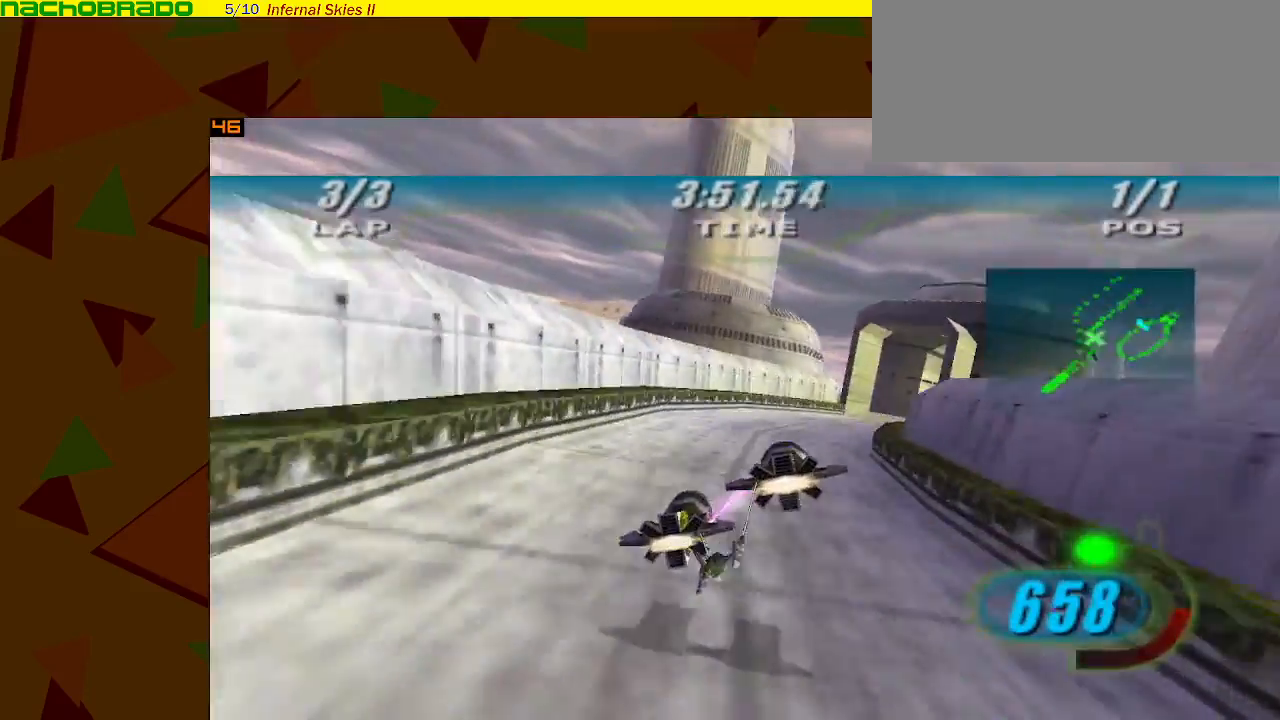
{"buttons": ["A"], "left_stick": "right", "events": []}
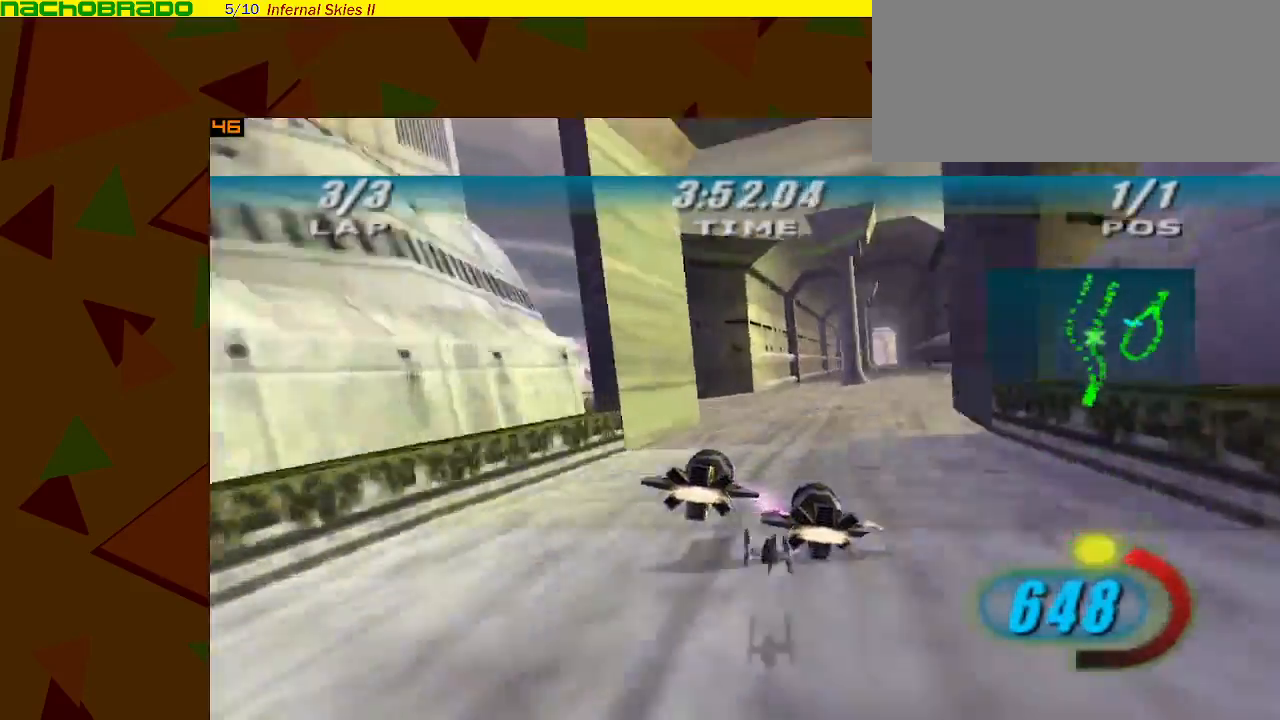
{"buttons": ["A", "R1"], "left_stick": "right", "events": [[150, "Y", "down"], [217, "R1", "down"], [217, "Y", "up"]]}
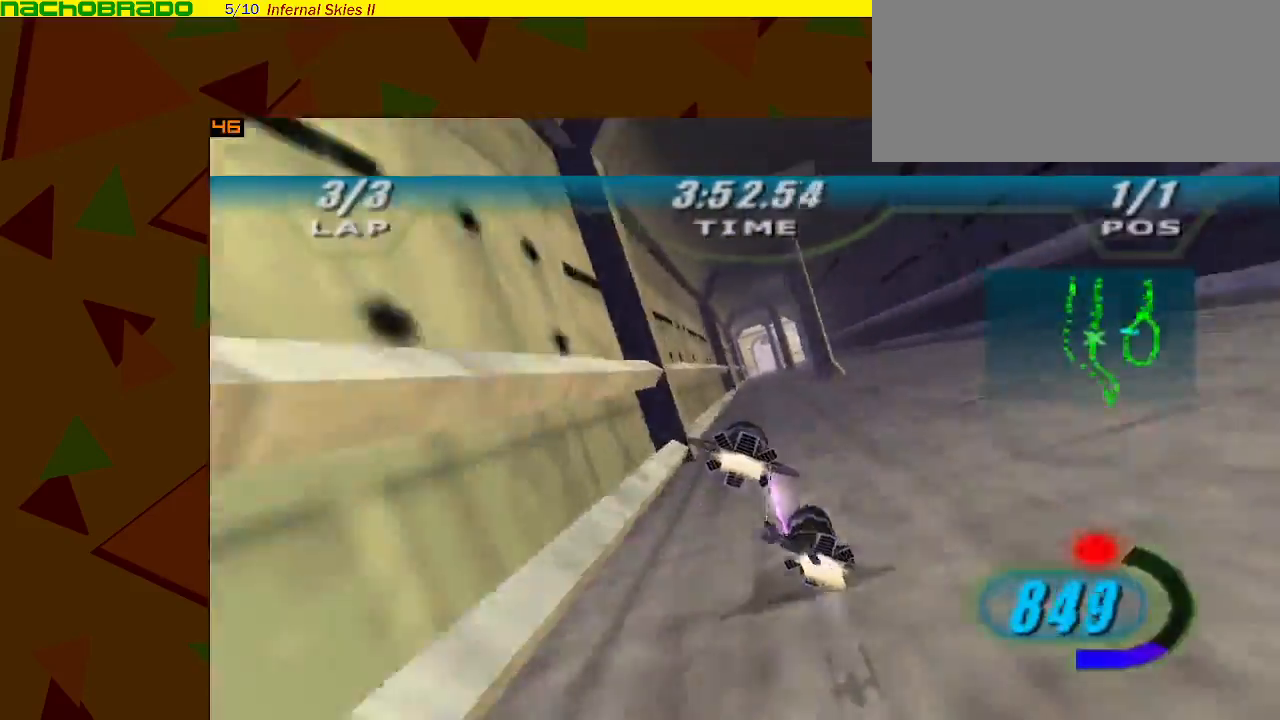
{"buttons": ["A", "R1"], "left_stick": "center", "events": [[17, "left_stick", "center"], [300, "left_stick", "right"], [433, "left_stick", "center"]]}
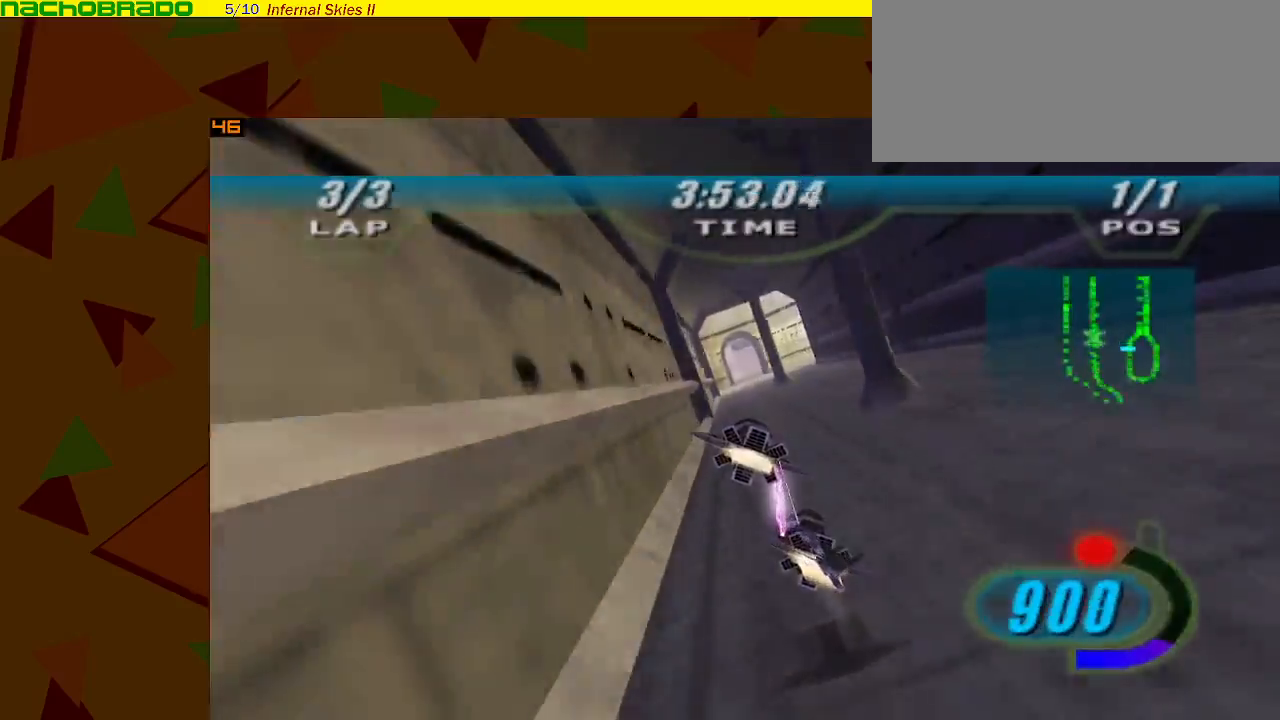
{"buttons": ["A", "R1"], "left_stick": "center", "events": [[33, "left_stick", "right"], [117, "left_stick", "center"]]}
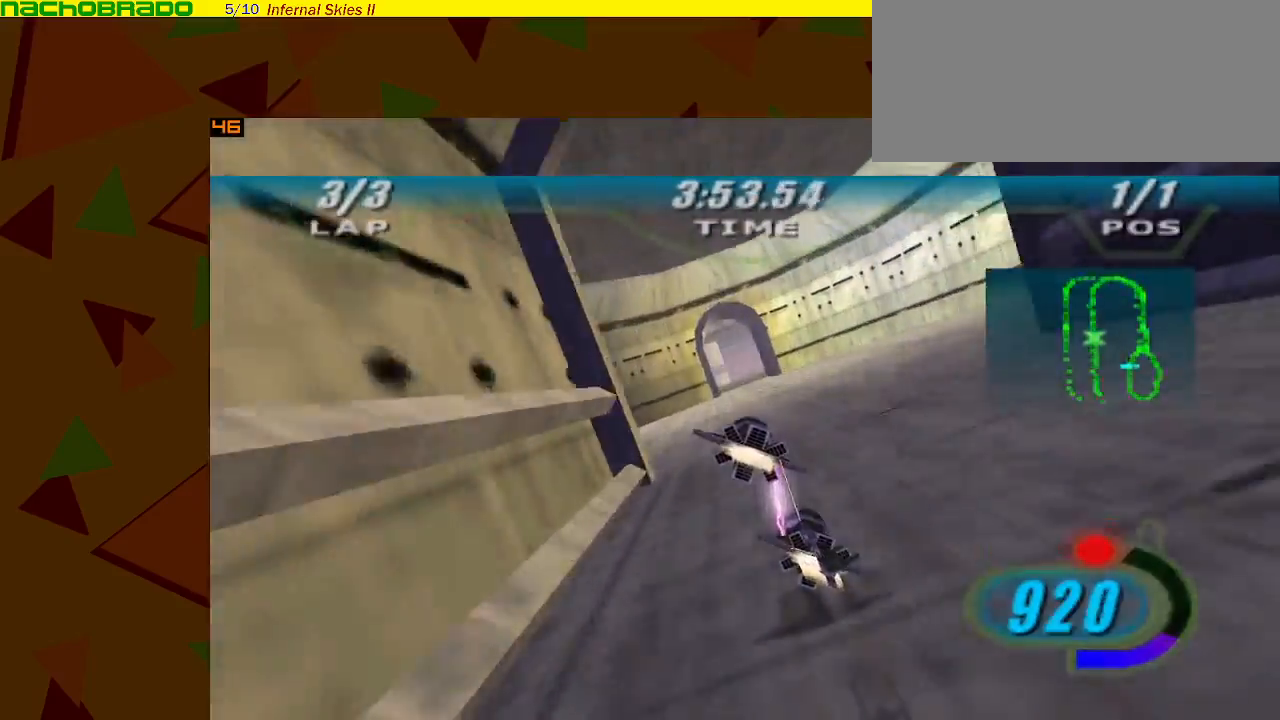
{"buttons": ["A"], "left_stick": "center", "events": [[117, "left_stick", "right"], [150, "R1", "up"], [217, "left_stick", "center"]]}
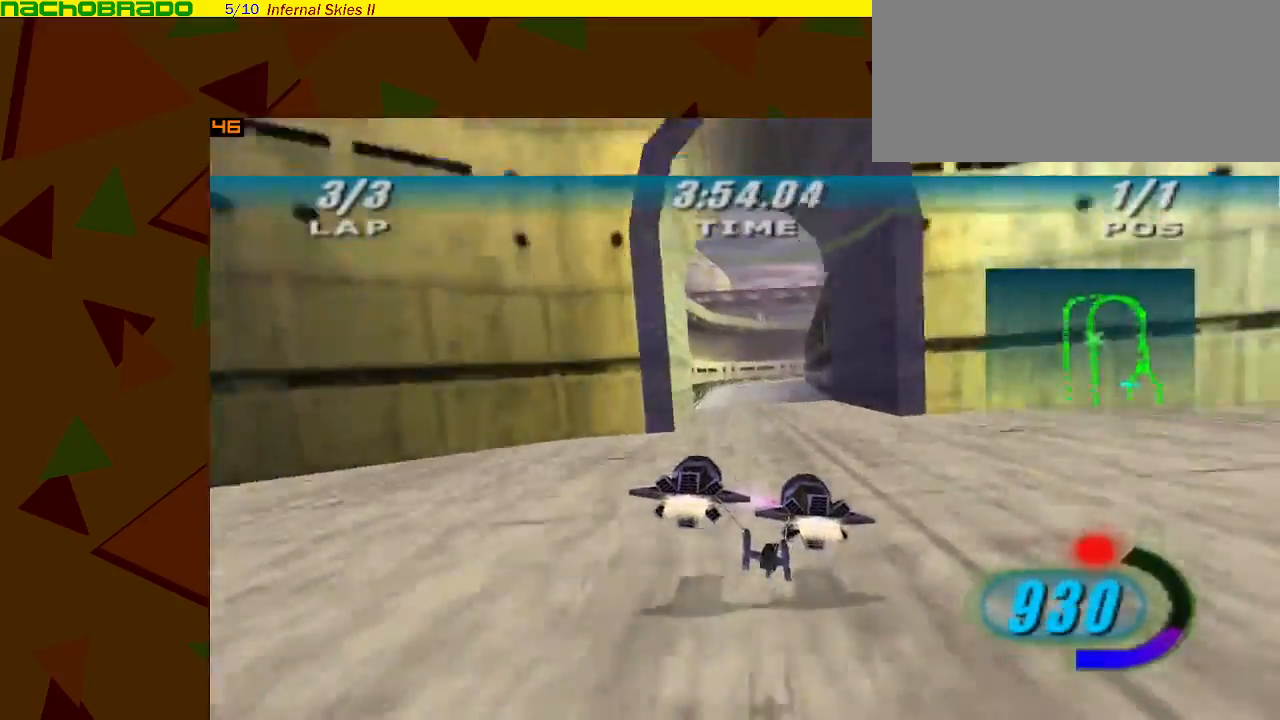
{"buttons": ["A"], "left_stick": "right", "events": [[117, "left_stick", "right"]]}
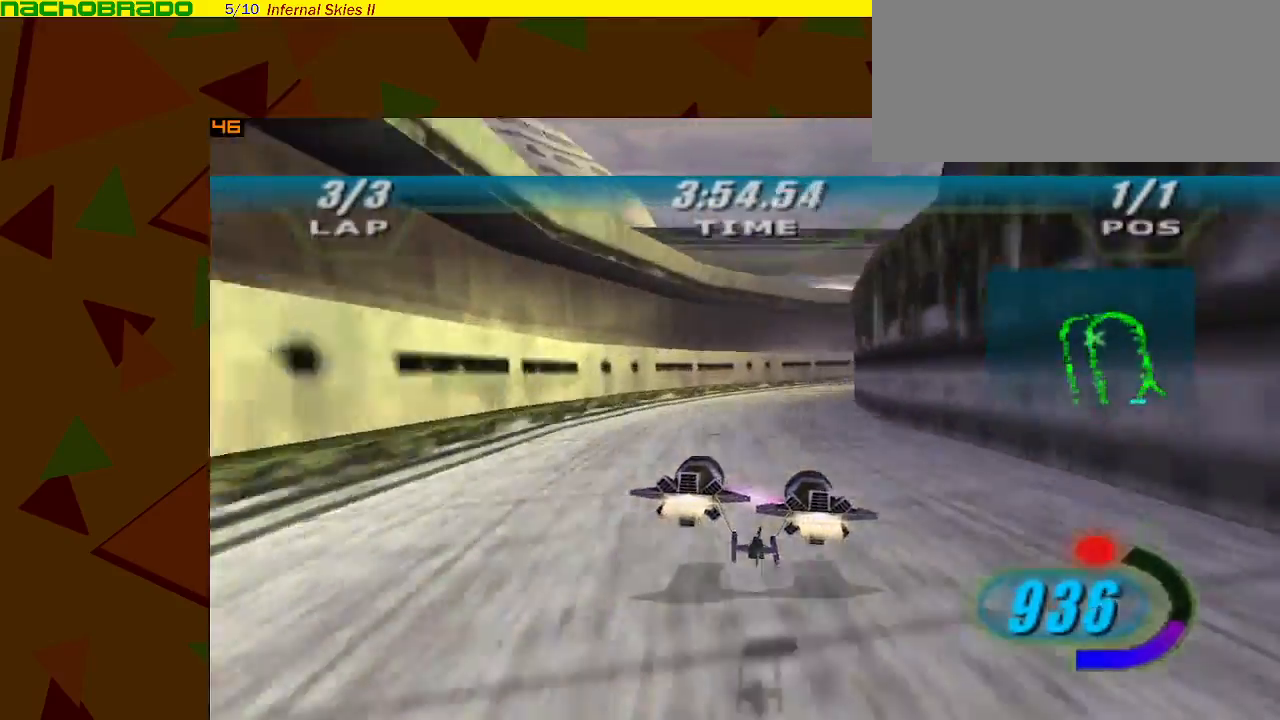
{"buttons": ["A"], "left_stick": "right", "events": [[50, "A", "up"], [83, "A", "down"]]}
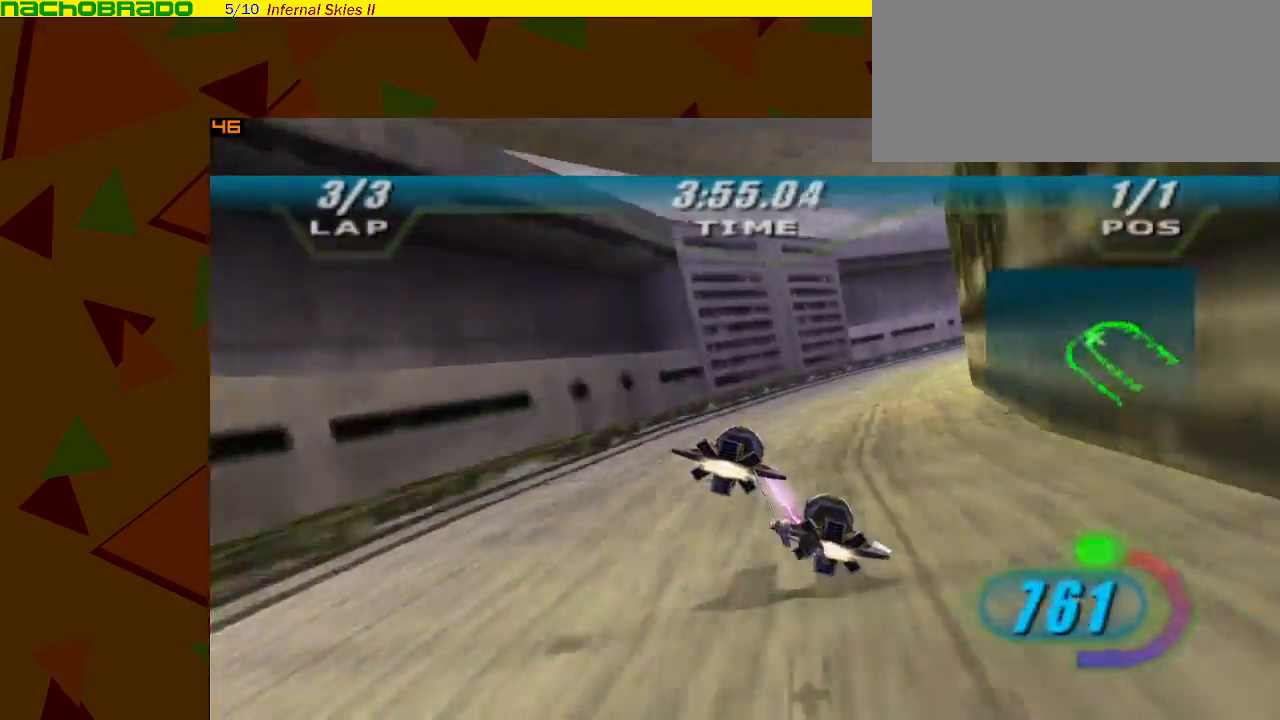
{"buttons": ["A"], "left_stick": "right", "events": []}
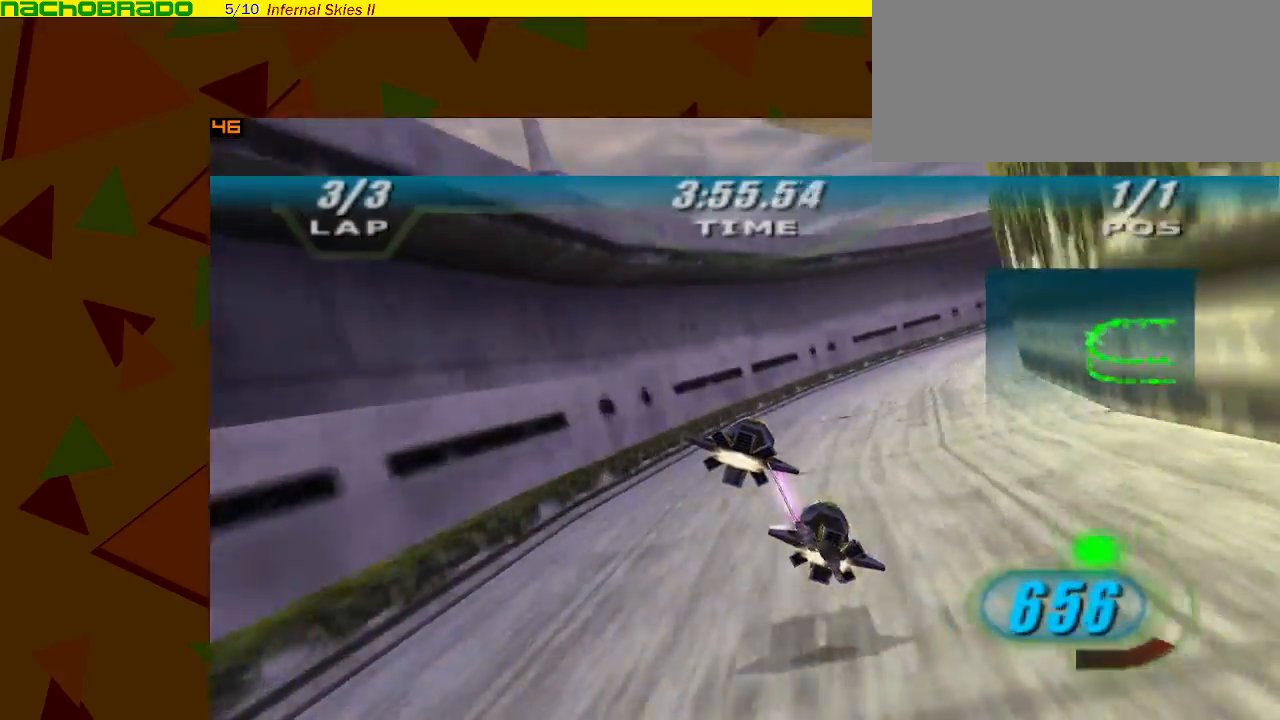
{"buttons": ["A"], "left_stick": "right", "events": []}
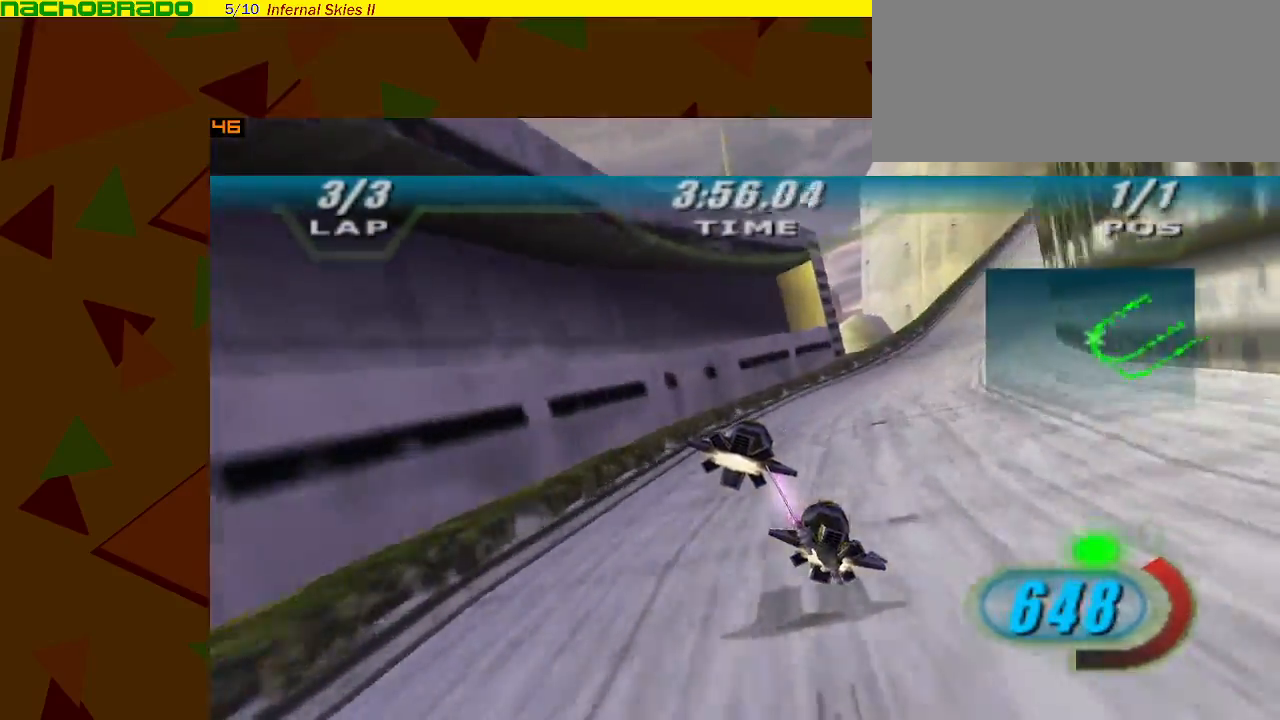
{"buttons": ["A"], "left_stick": "right", "events": [[350, "Y", "down"], [467, "Y", "up"]]}
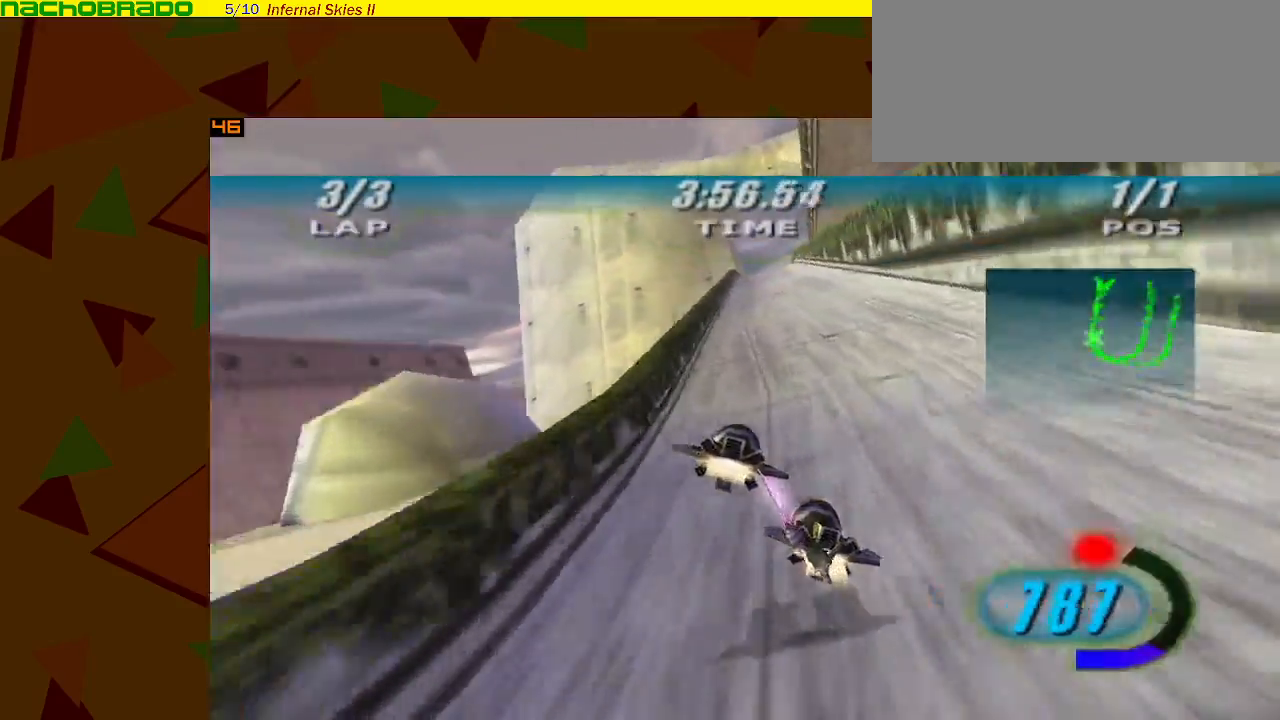
{"buttons": ["A"], "left_stick": "center", "events": [[117, "left_stick", "center"], [400, "left_stick", "right"], [450, "left_stick", "center"]]}
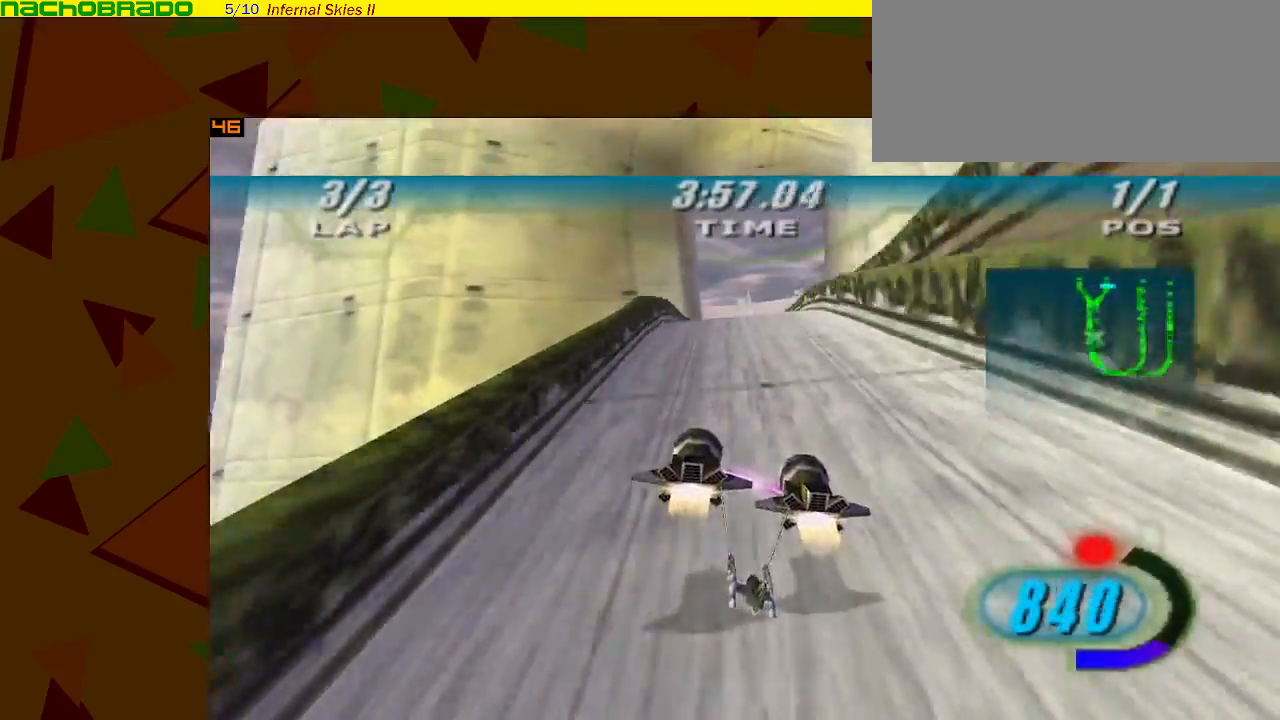
{"buttons": ["A"], "left_stick": "left", "events": [[17, "left_stick", "right"], [183, "left_stick", "center"], [367, "left_stick", "left"]]}
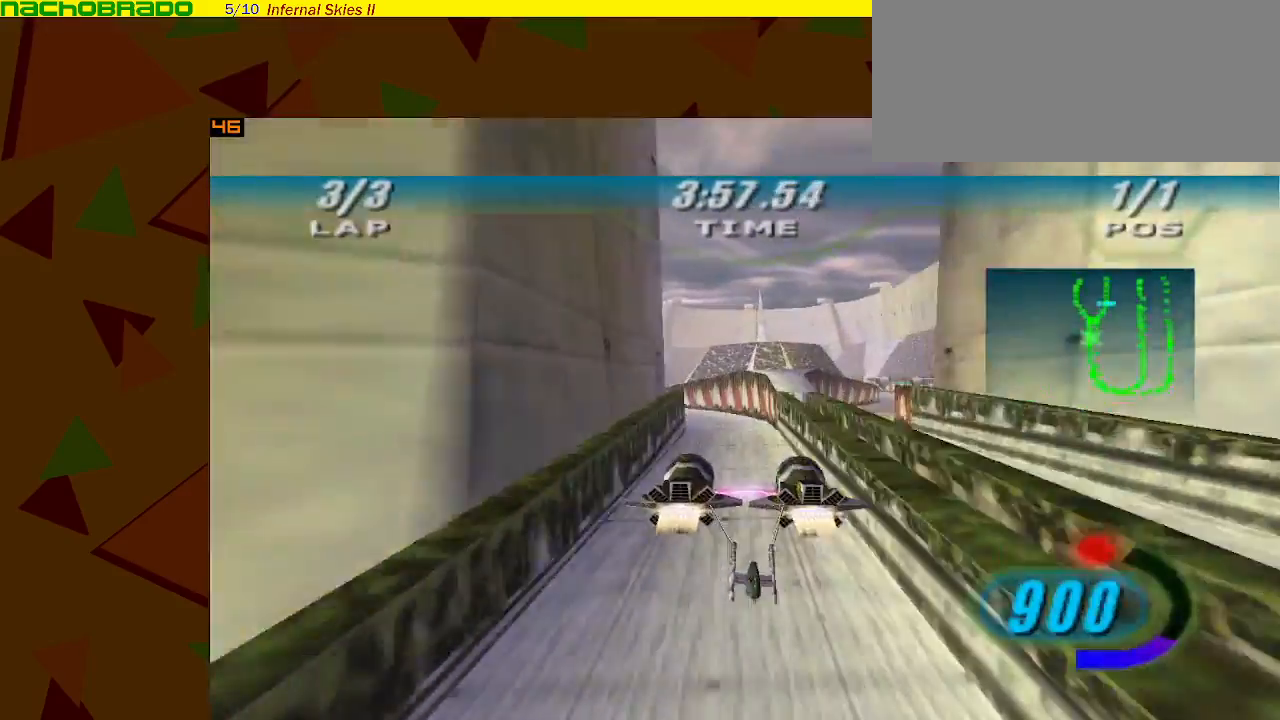
{"buttons": ["A"], "left_stick": "left", "events": [[400, "A", "up"], [433, "A", "down"]]}
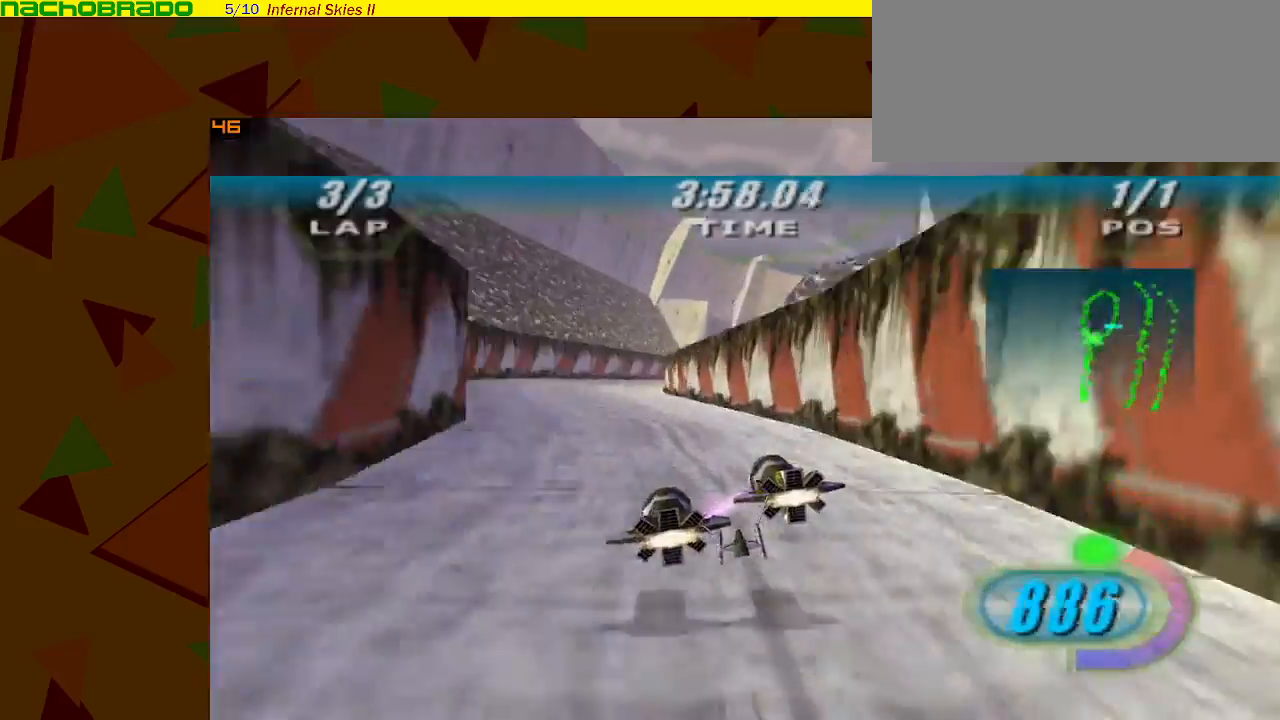
{"buttons": ["A"], "left_stick": "center", "events": [[217, "left_stick", "right"], [483, "left_stick", "center"]]}
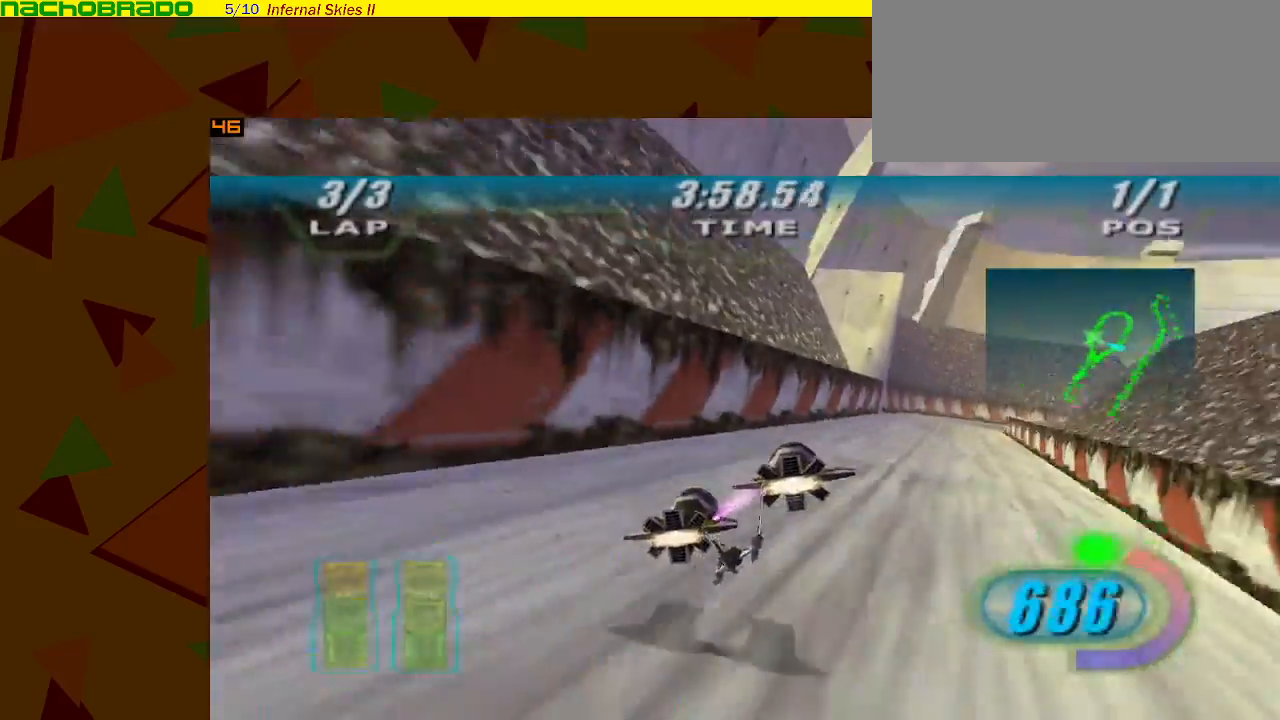
{"buttons": ["A", "Z"], "left_stick": "right", "events": [[50, "left_stick", "right"], [183, "Z", "down"]]}
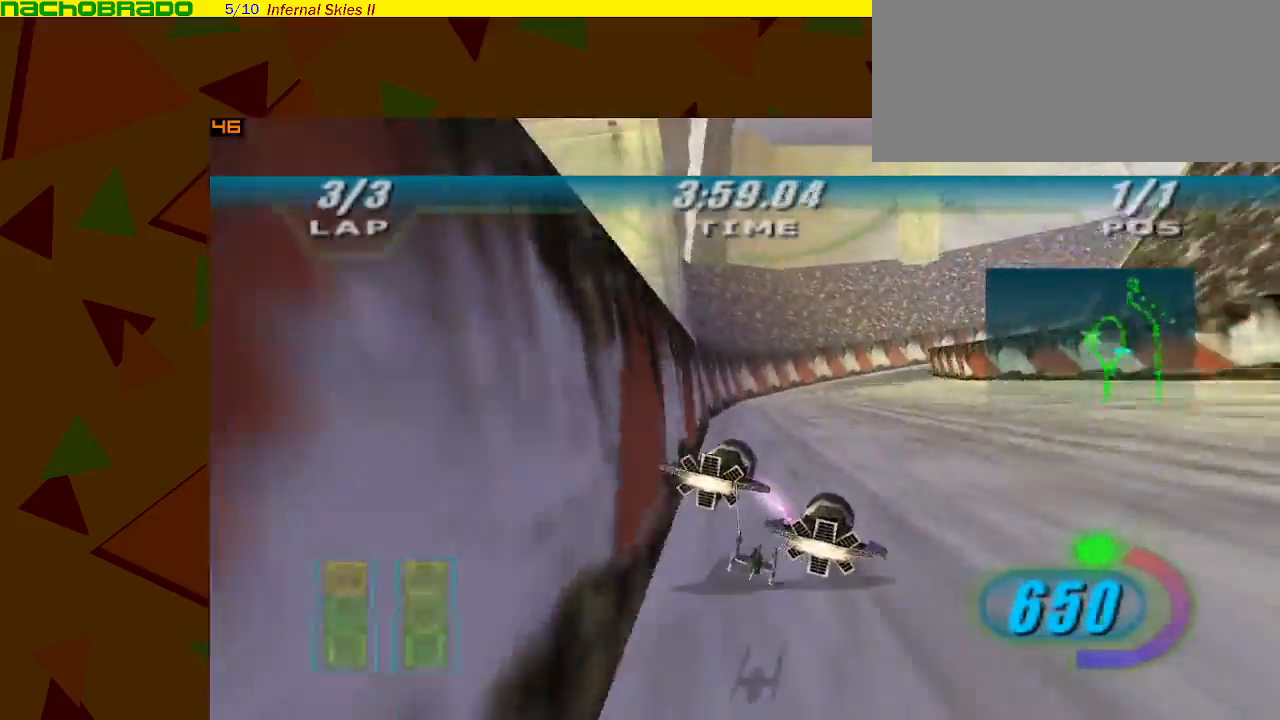
{"buttons": ["A", "Z"], "left_stick": "right", "events": []}
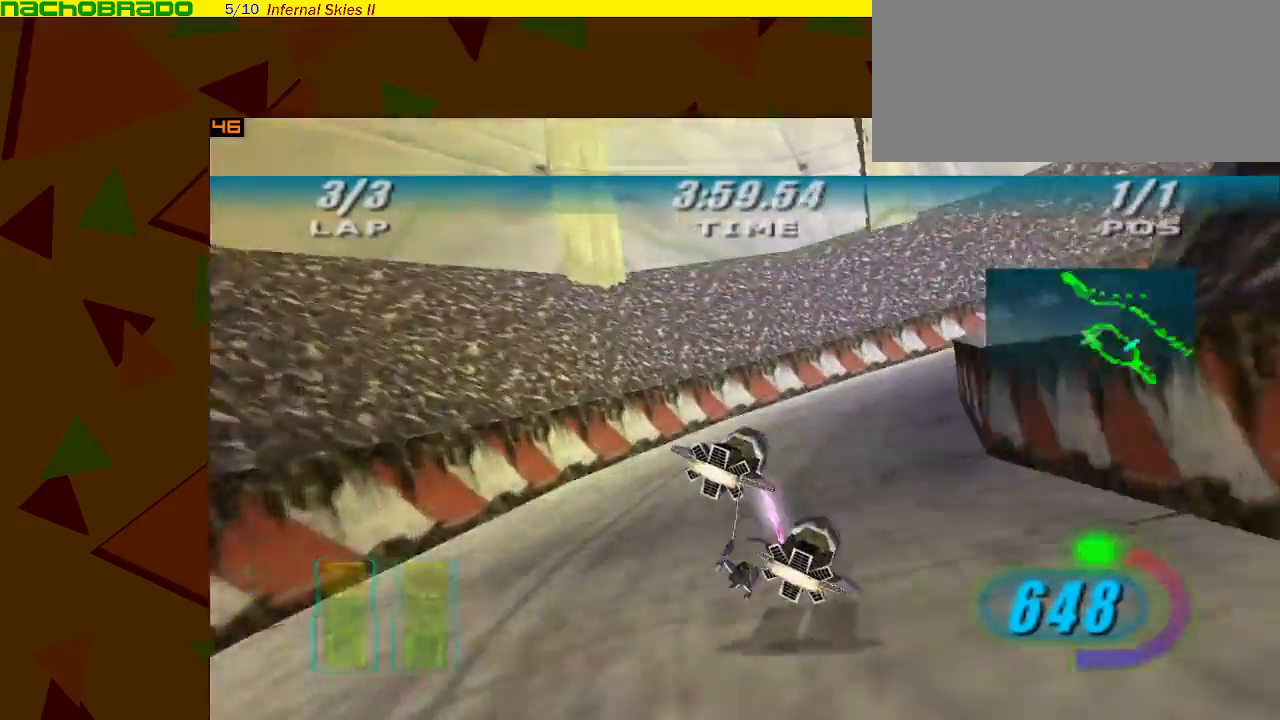
{"buttons": ["A"], "left_stick": "right", "events": [[117, "Z", "up"]]}
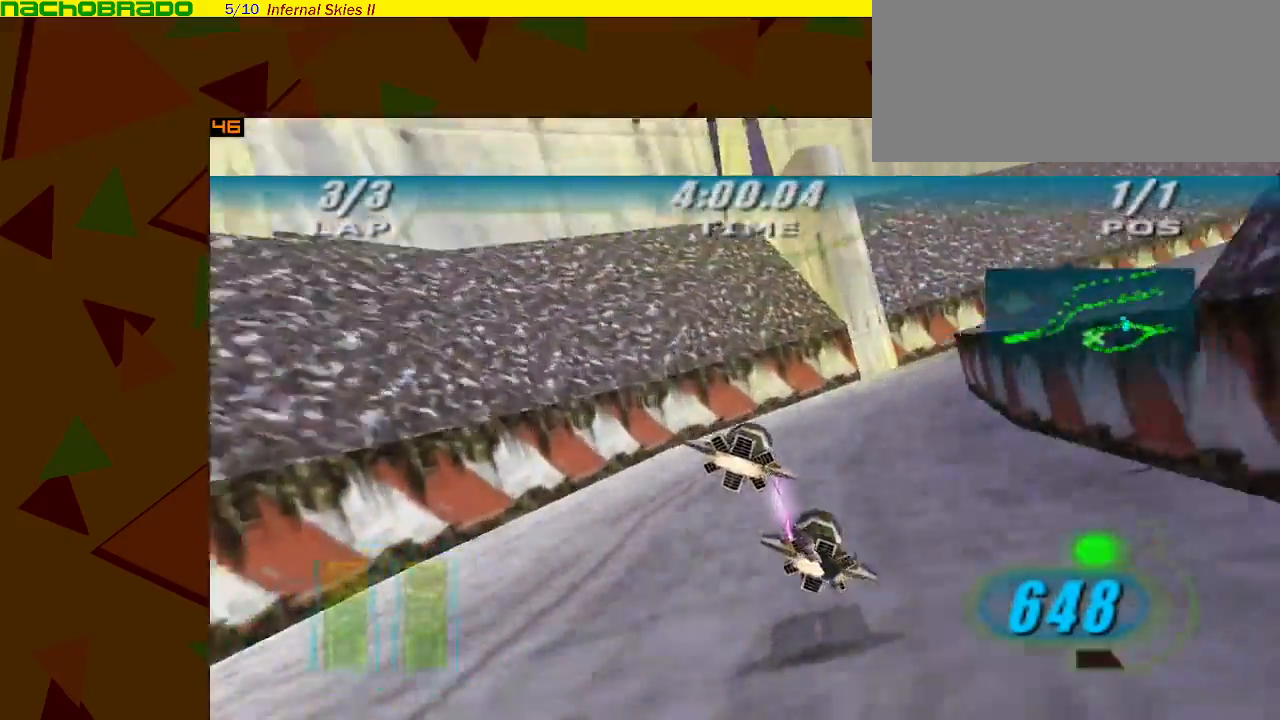
{"buttons": ["A"], "left_stick": "right", "events": []}
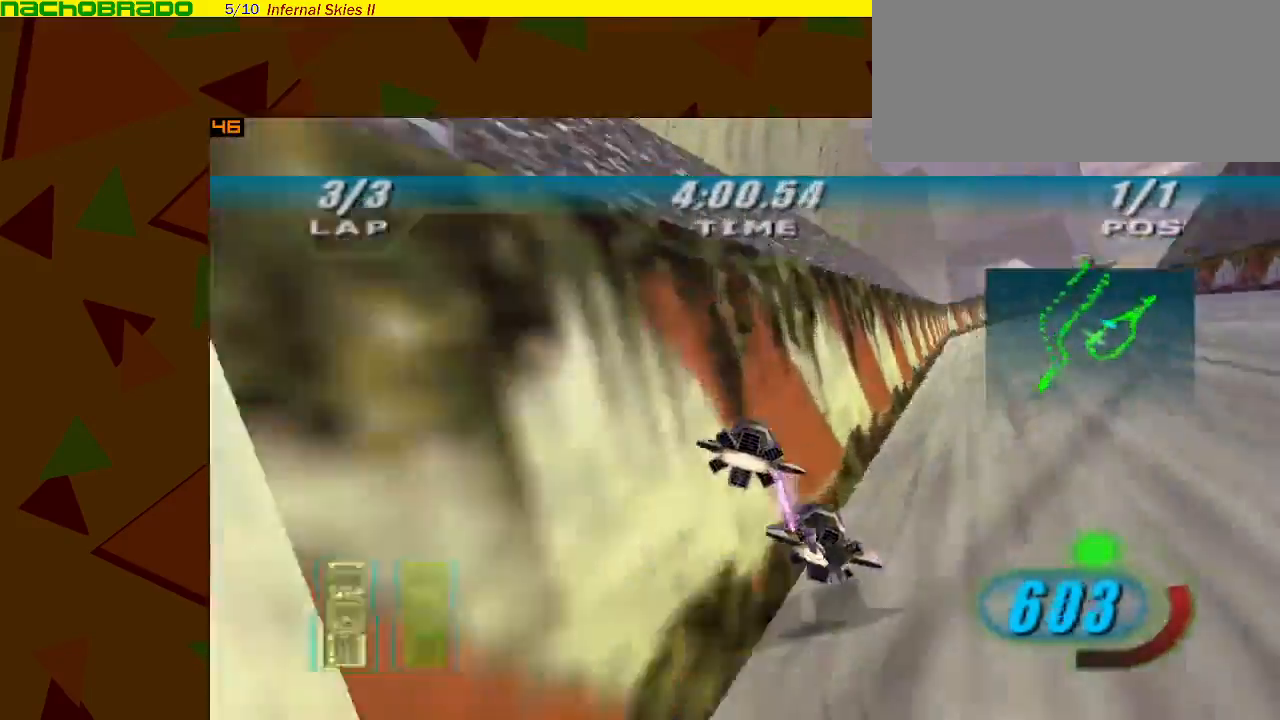
{"buttons": ["A"], "left_stick": "center", "events": [[350, "left_stick", "center"]]}
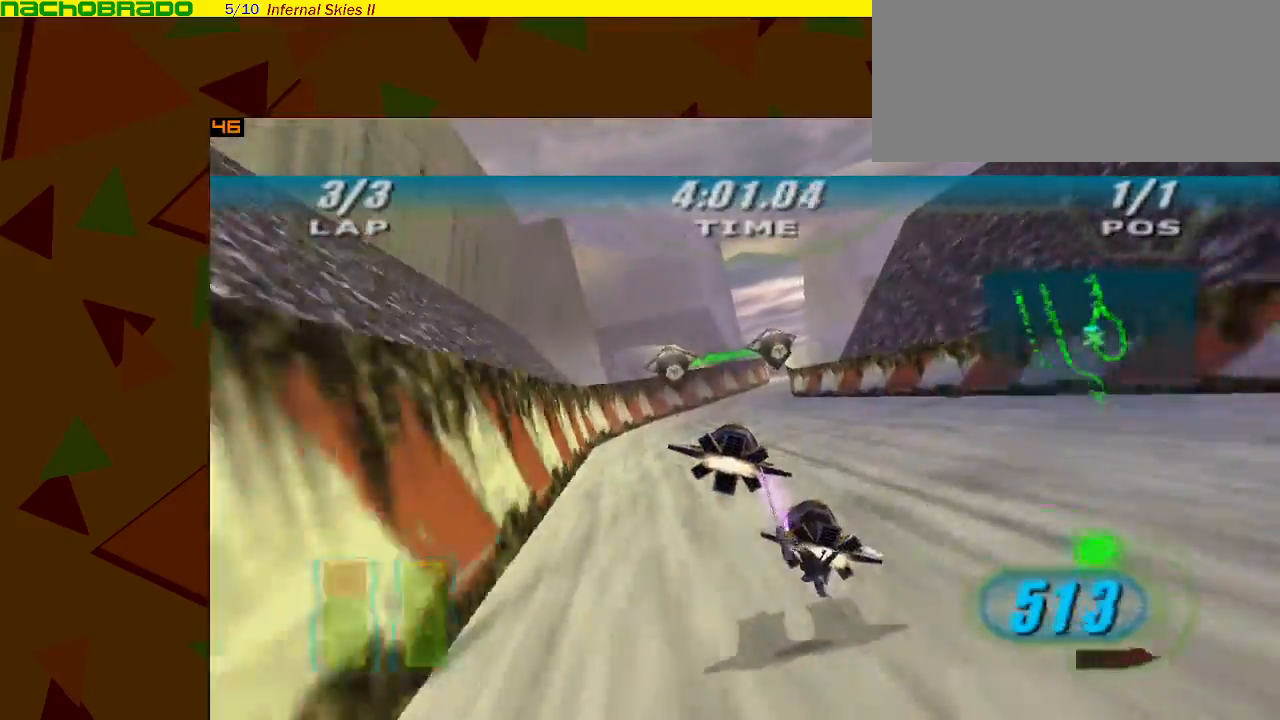
{"buttons": [], "left_stick": "center", "events": [[433, "A", "up"]]}
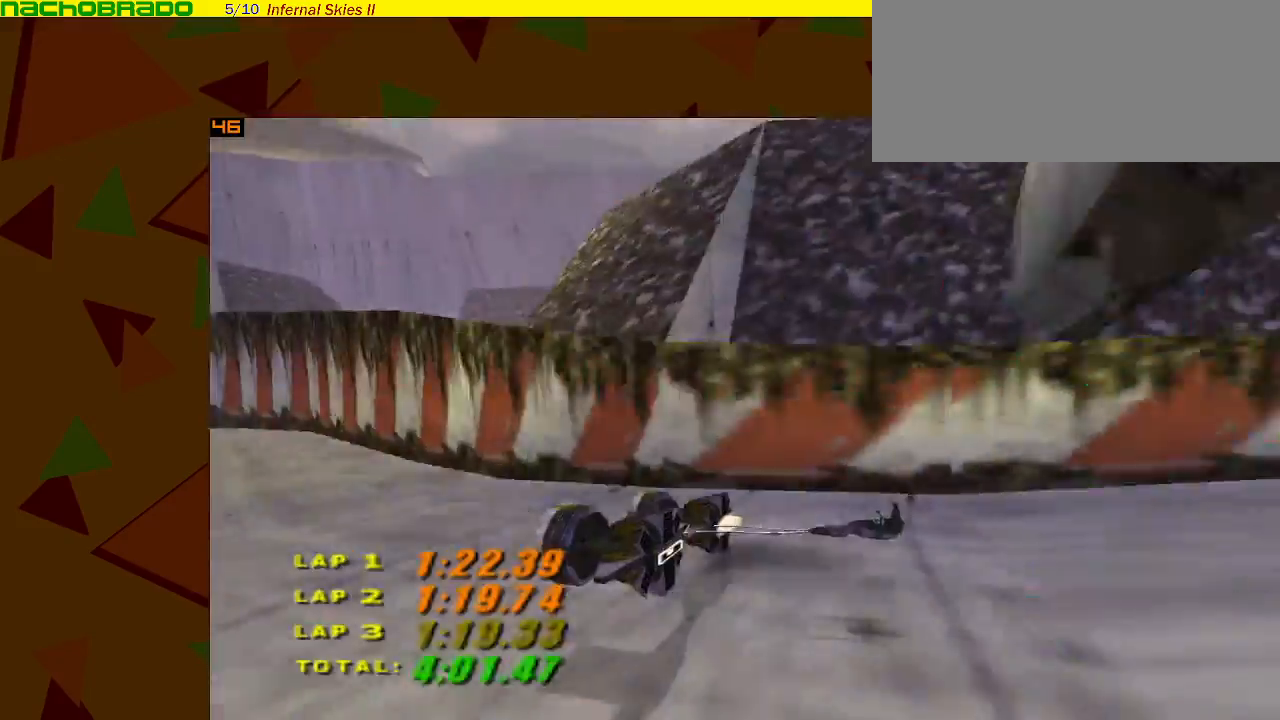
{"buttons": [], "left_stick": "center", "events": []}